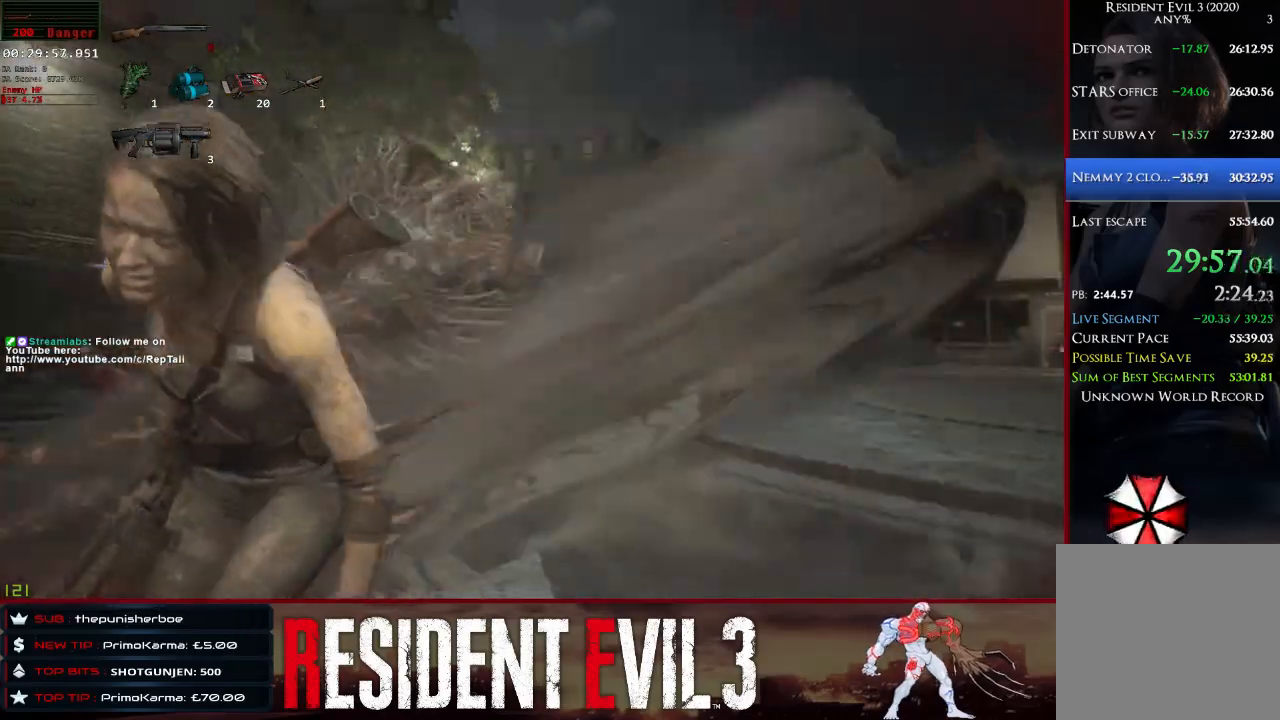
Gameplay with keyboard and mouse; each line is a JSON object with the keys and mouse buttons held at the frame after it. "events" lists presses ("down") and releases ("up") of "1", "2", "3", "4", "a", "d", "e", "f", "q", "r", "s", "shift", "space", "tab", "w", "mouse_left", "mouse_wheel" and "mouse_right" between this image and that frame as [ms after this image, input, new state], when the widget could be followed in between. "mouse_left", "mouse_wheel", "mouse_right" = the "left", "wheel", "right" buttons of the "mouse" list. No other keys are recorded. "wheel" means that the mouse wheel is clicked or scrolled. Not read: mouse_move.
{"keys": ["s"], "mouse": [], "events": [[33, "space", "down"], [167, "space", "up"], [400, "shift", "up"]]}
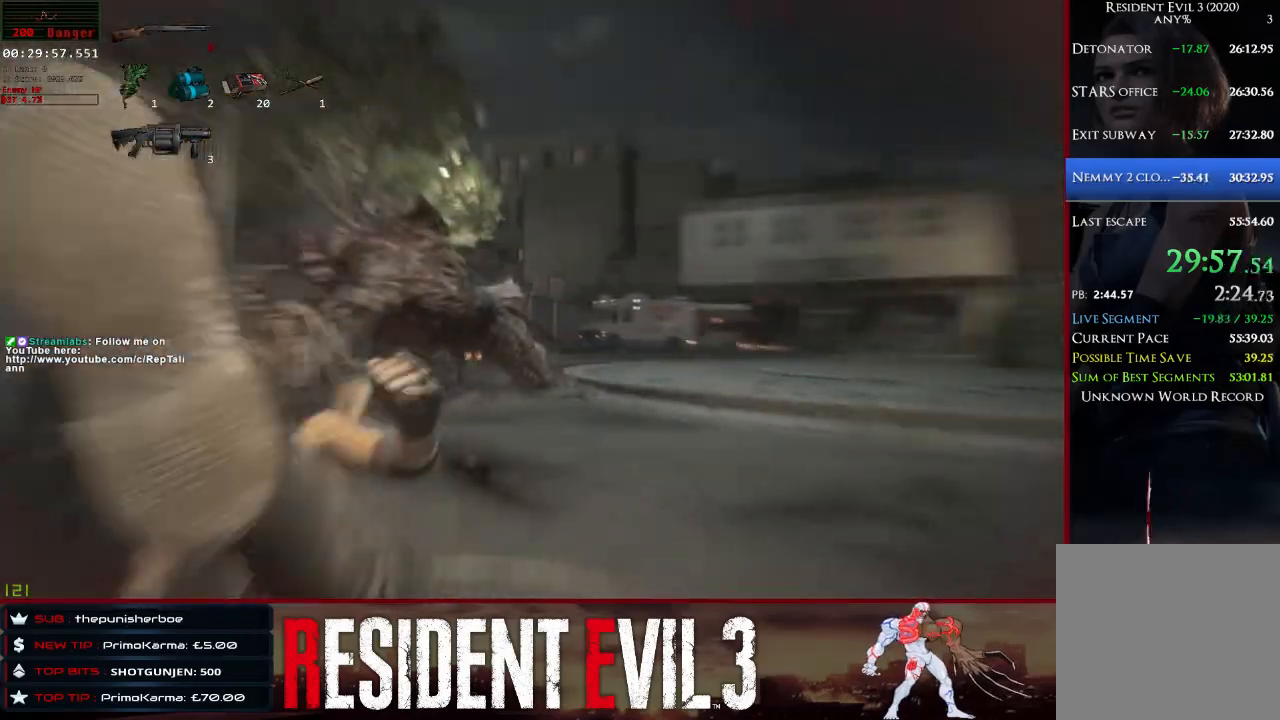
{"keys": ["w"], "mouse": ["right"], "events": [[133, "s", "up"], [183, "mouse_right", "down"], [417, "w", "down"]]}
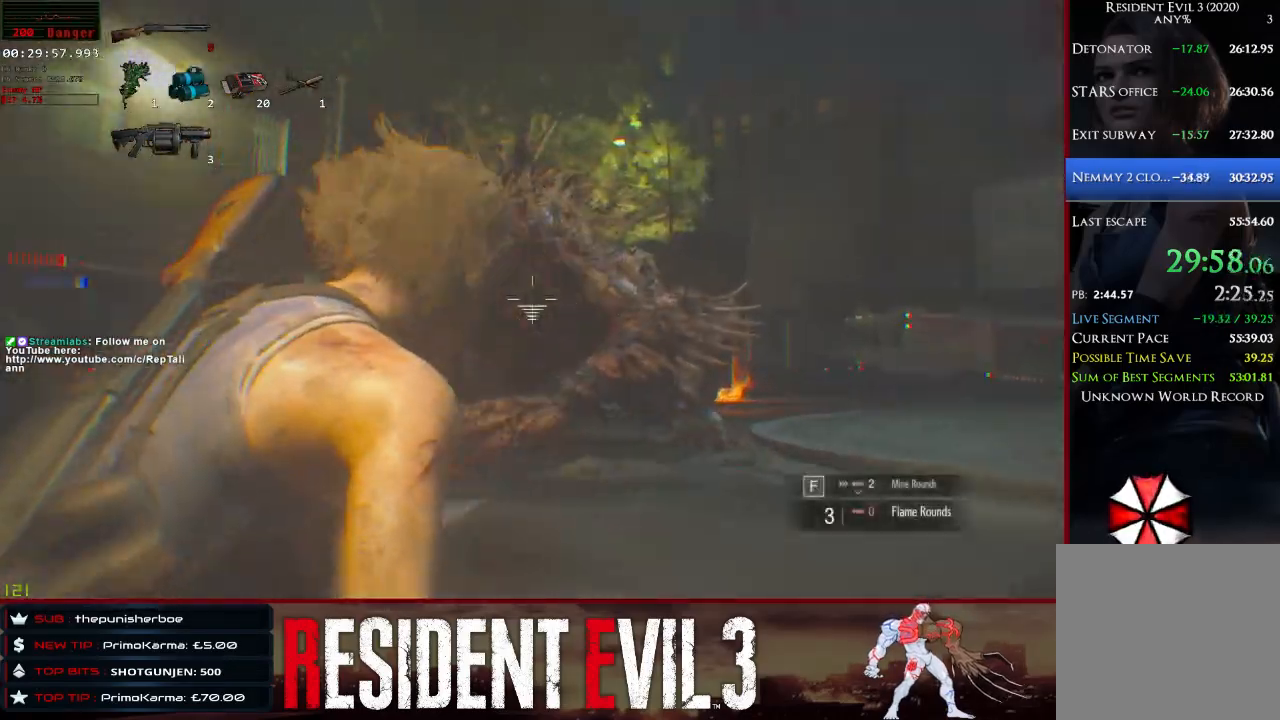
{"keys": ["d", "w"], "mouse": ["left", "right"], "events": [[100, "mouse_left", "down"], [250, "mouse_left", "up"], [300, "mouse_left", "down"], [383, "d", "down"], [383, "mouse_left", "up"], [483, "mouse_left", "down"]]}
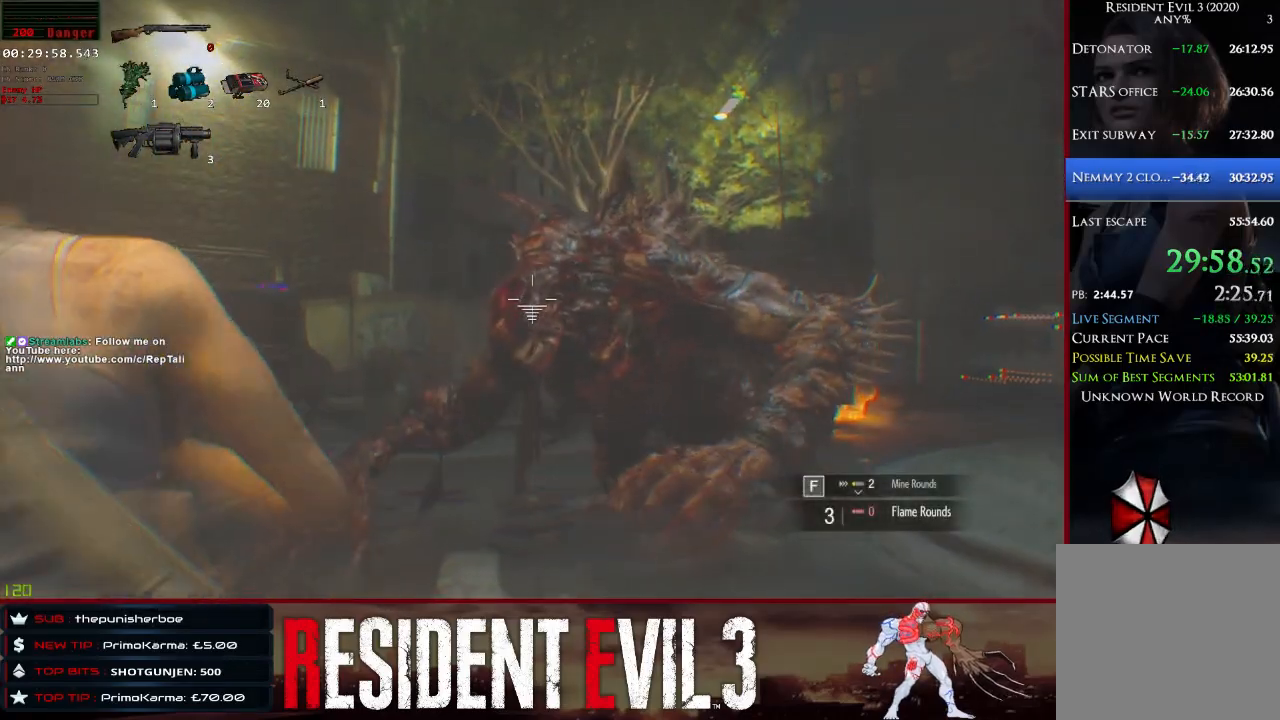
{"keys": ["d", "w"], "mouse": ["right"], "events": [[33, "mouse_left", "up"], [117, "mouse_left", "down"], [217, "mouse_left", "up"], [267, "mouse_left", "down"], [350, "mouse_left", "up"]]}
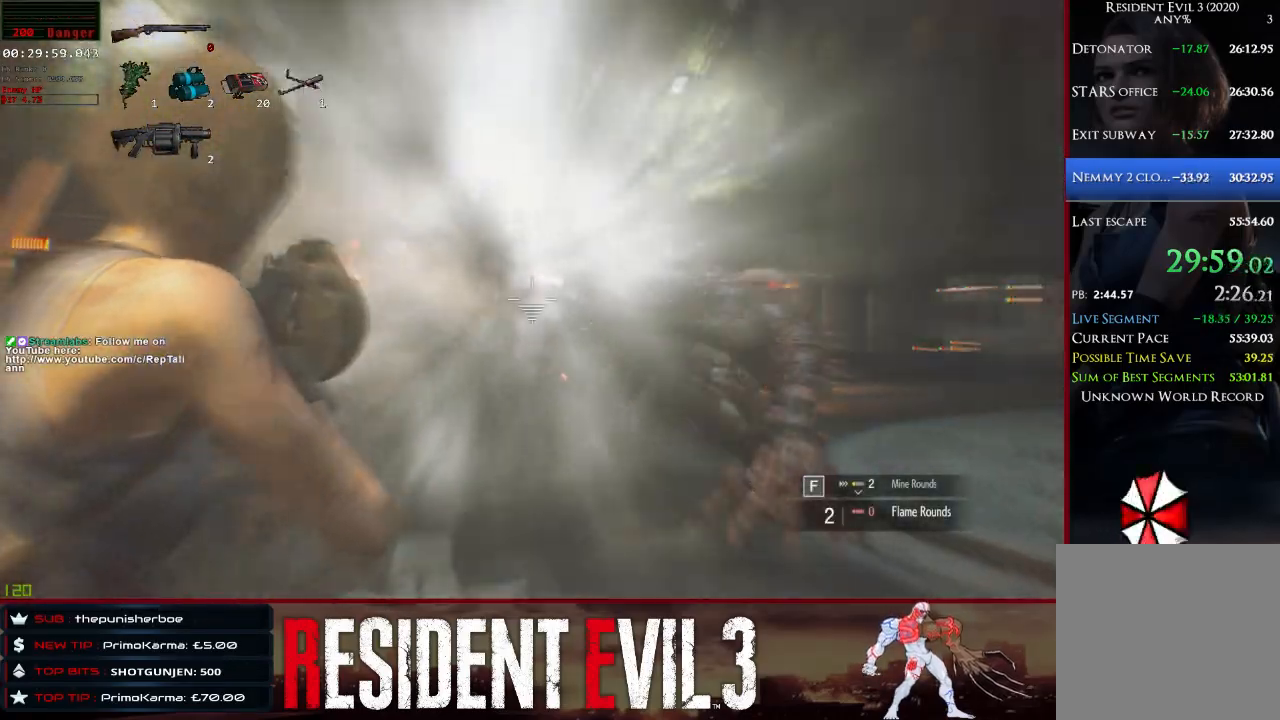
{"keys": ["d", "shift", "w"], "mouse": [], "events": [[50, "mouse_right", "up"], [367, "shift", "down"]]}
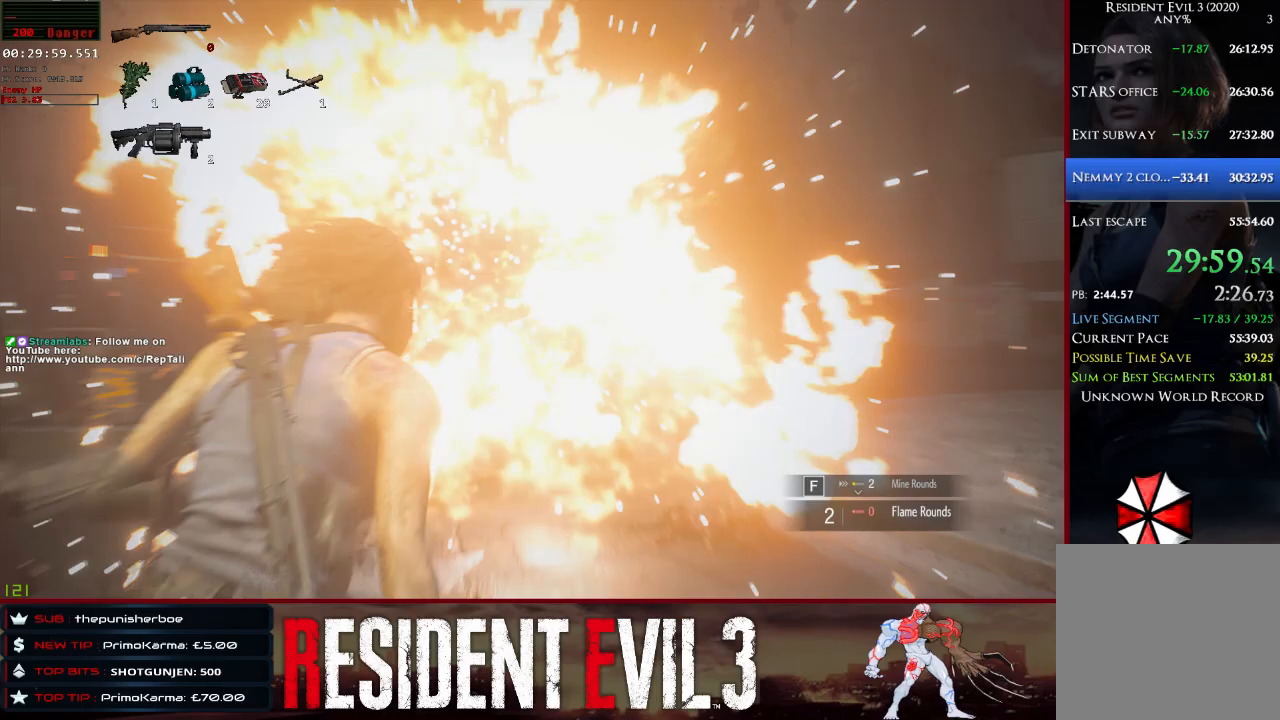
{"keys": ["d"], "mouse": [], "events": [[100, "shift", "up"], [200, "w", "up"]]}
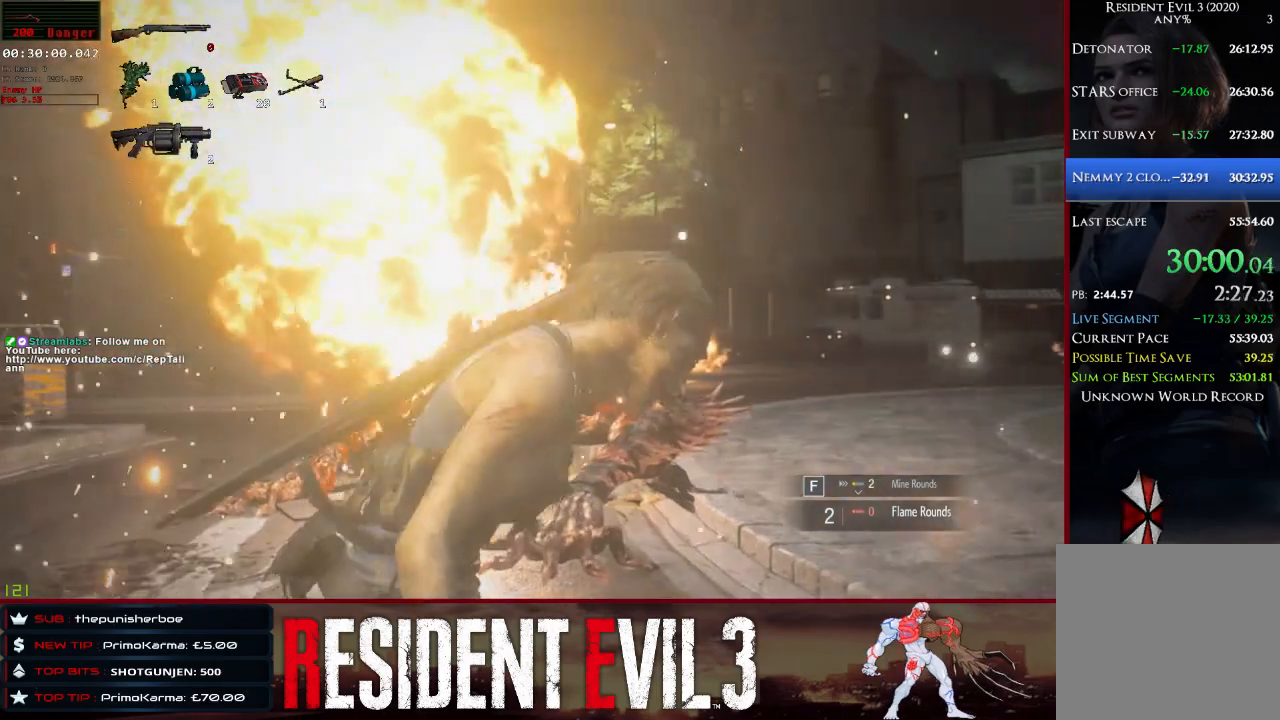
{"keys": ["d", "tab"], "mouse": [], "events": [[500, "tab", "down"]]}
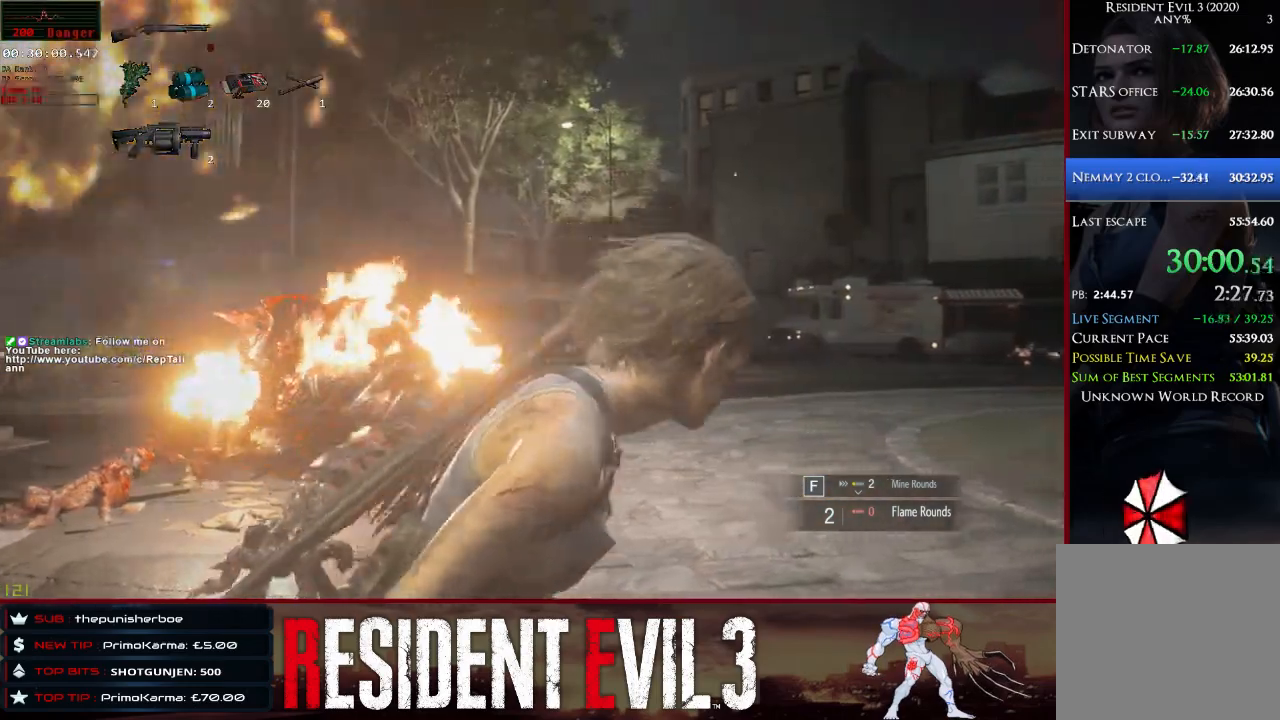
{"keys": [], "mouse": [], "events": [[133, "tab", "up"], [183, "d", "up"]]}
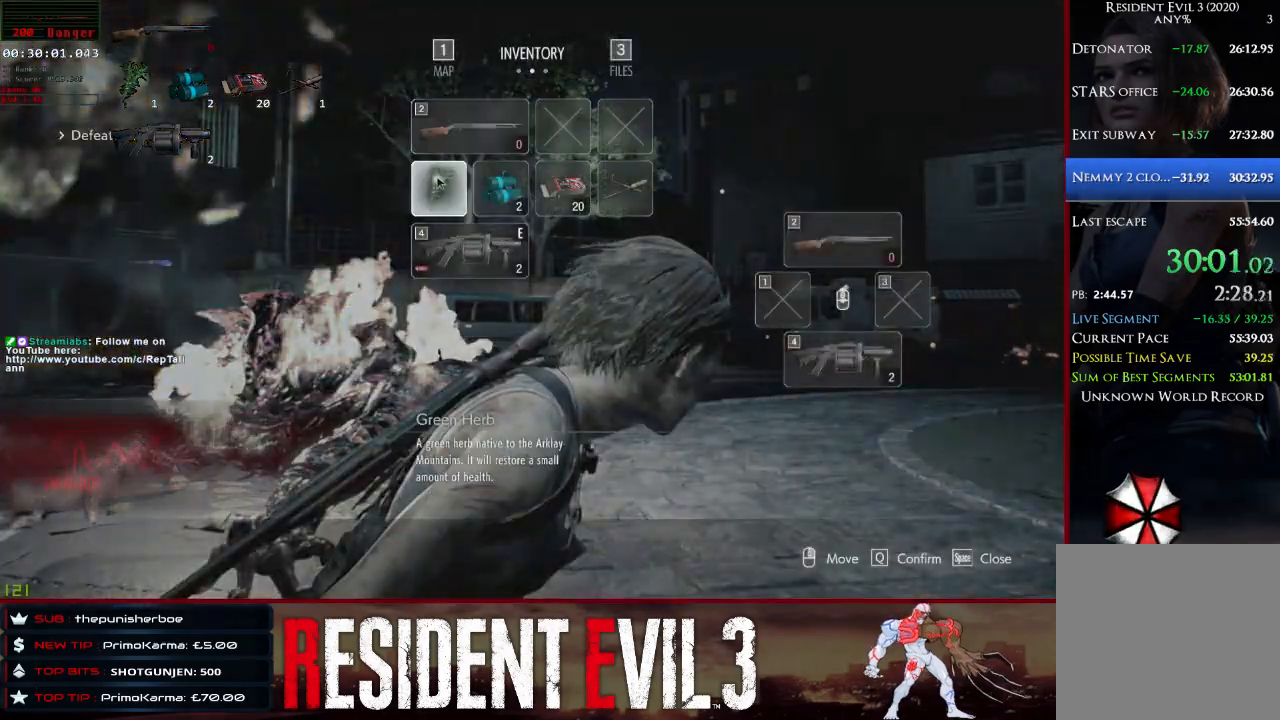
{"keys": [], "mouse": [], "events": [[67, "q", "down"], [100, "e", "down"], [150, "q", "up"], [250, "e", "up"]]}
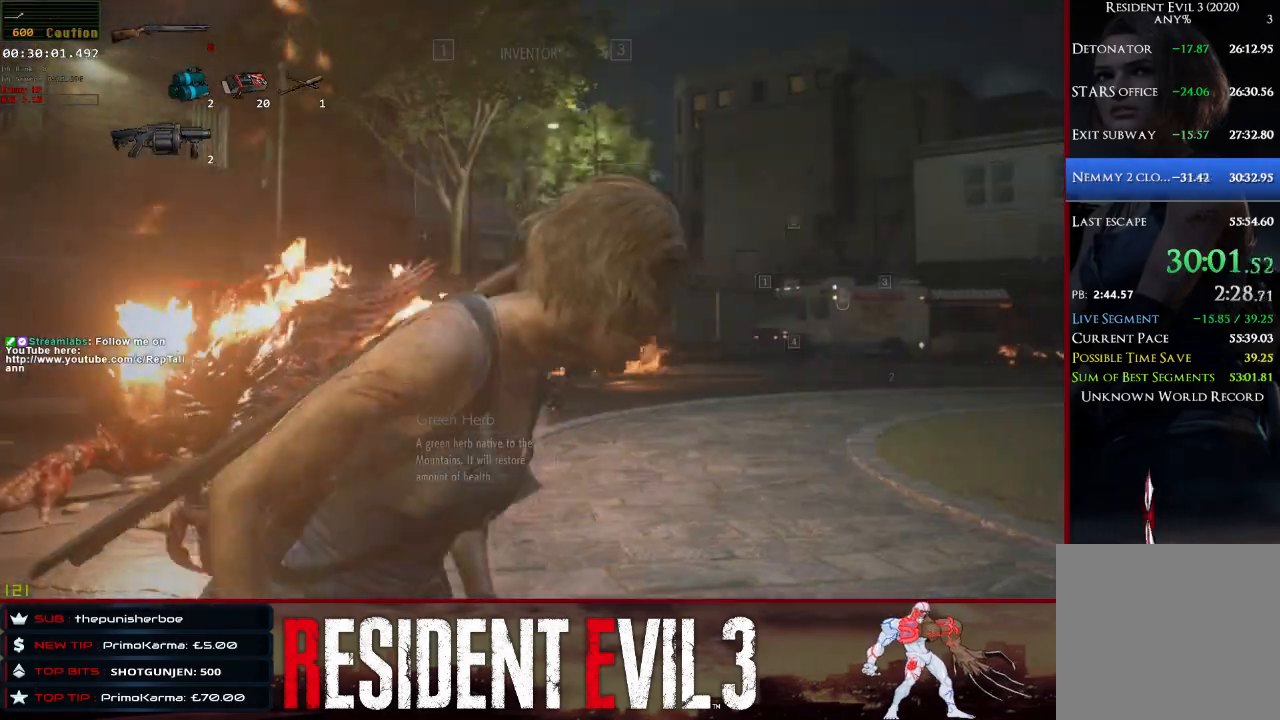
{"keys": ["d", "shift"], "mouse": [], "events": [[83, "d", "down"], [217, "shift", "down"], [317, "w", "down"], [500, "w", "up"]]}
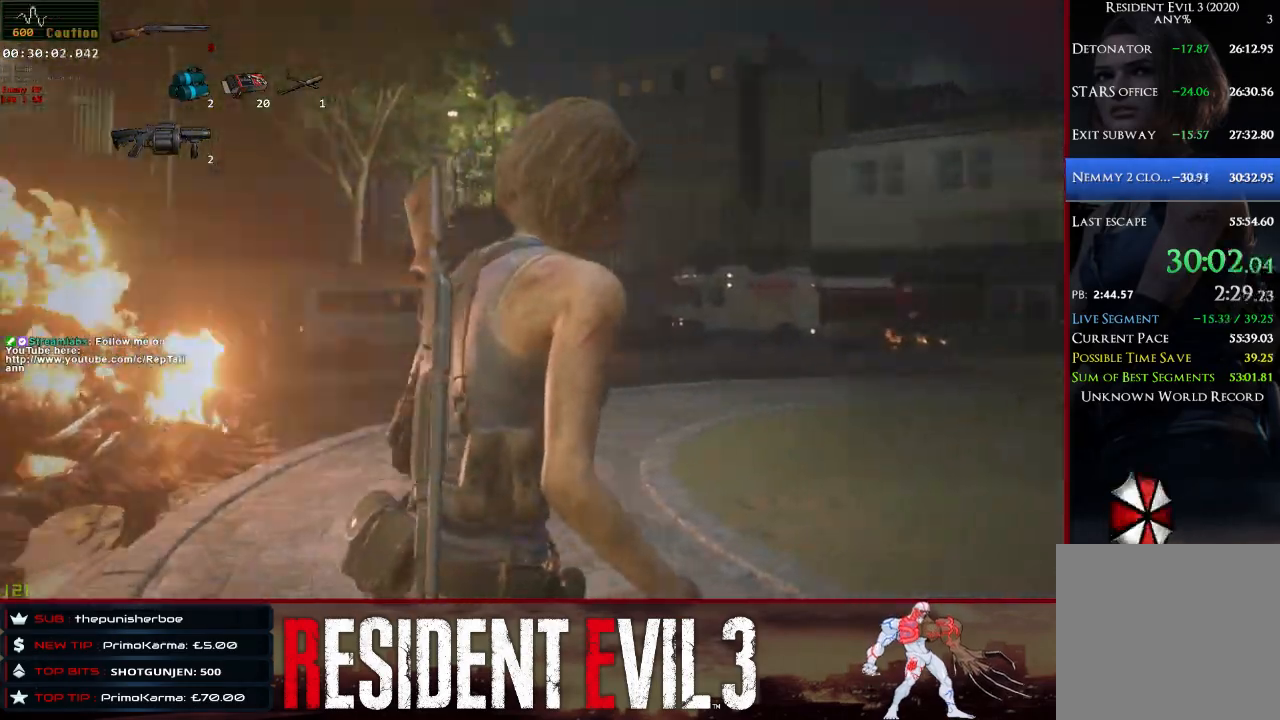
{"keys": ["d", "shift"], "mouse": [], "events": []}
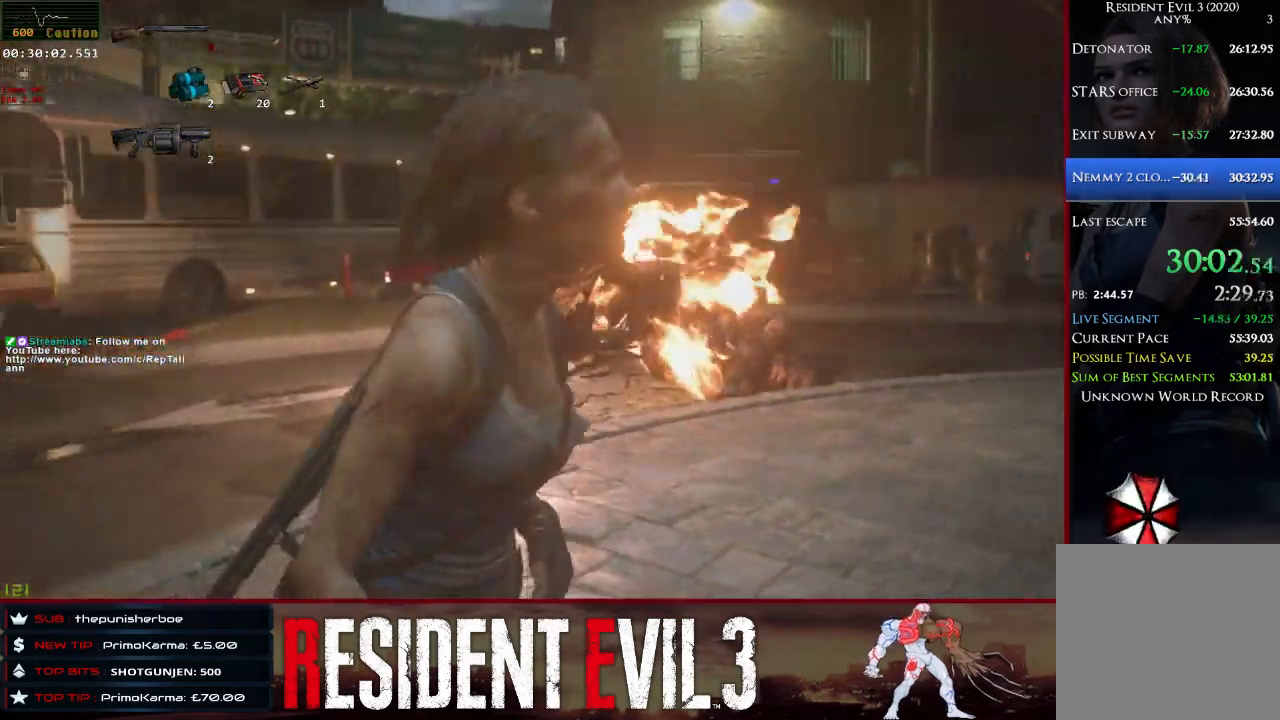
{"keys": ["d", "shift"], "mouse": [], "events": []}
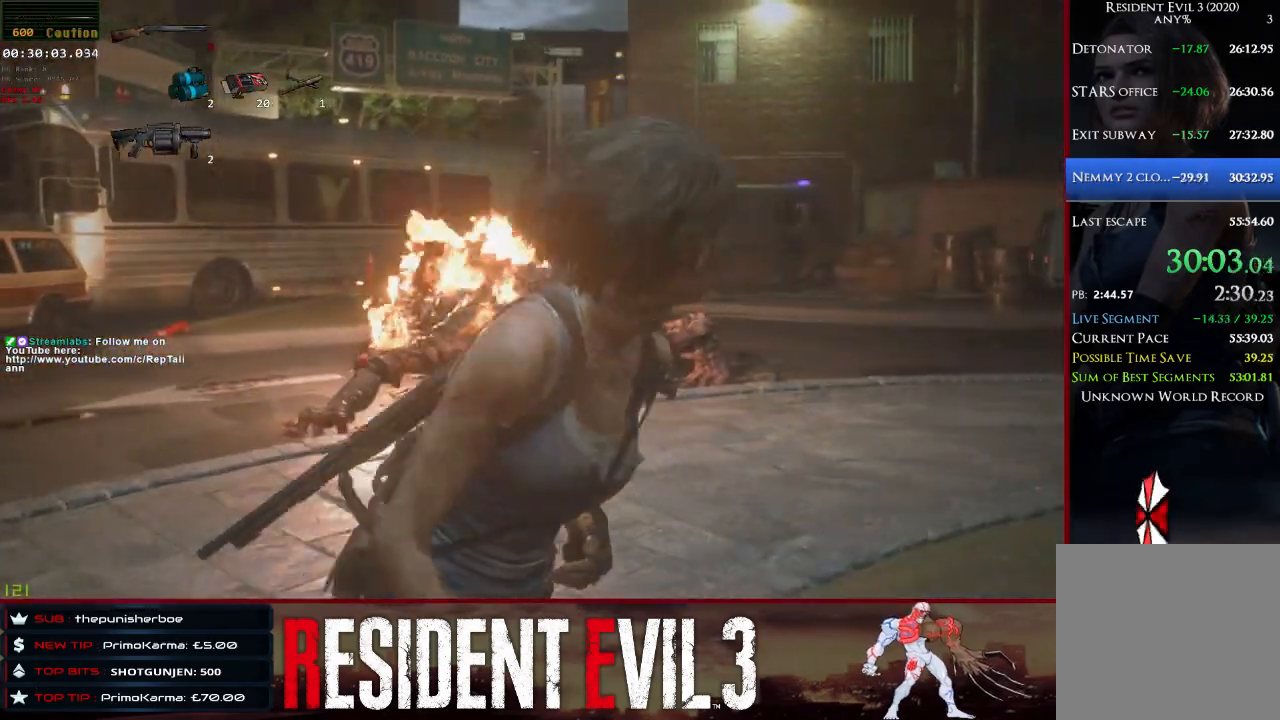
{"keys": ["d", "shift"], "mouse": [], "events": []}
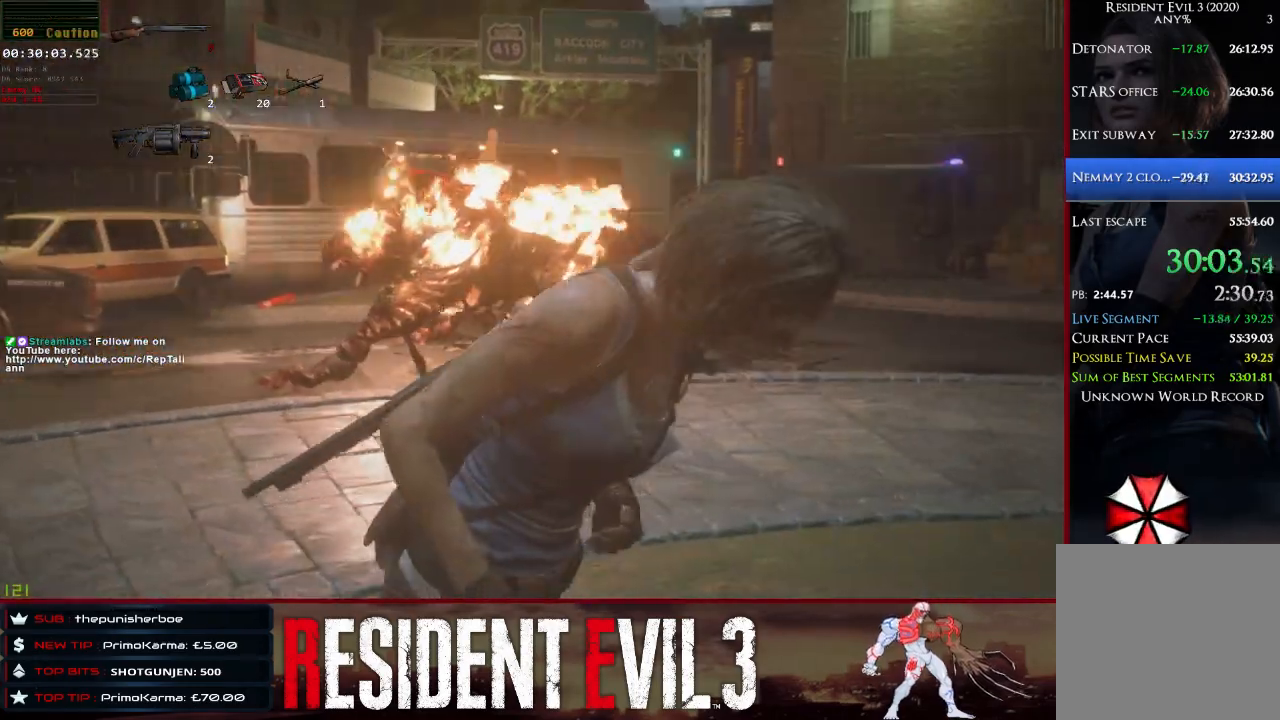
{"keys": ["d", "shift"], "mouse": [], "events": []}
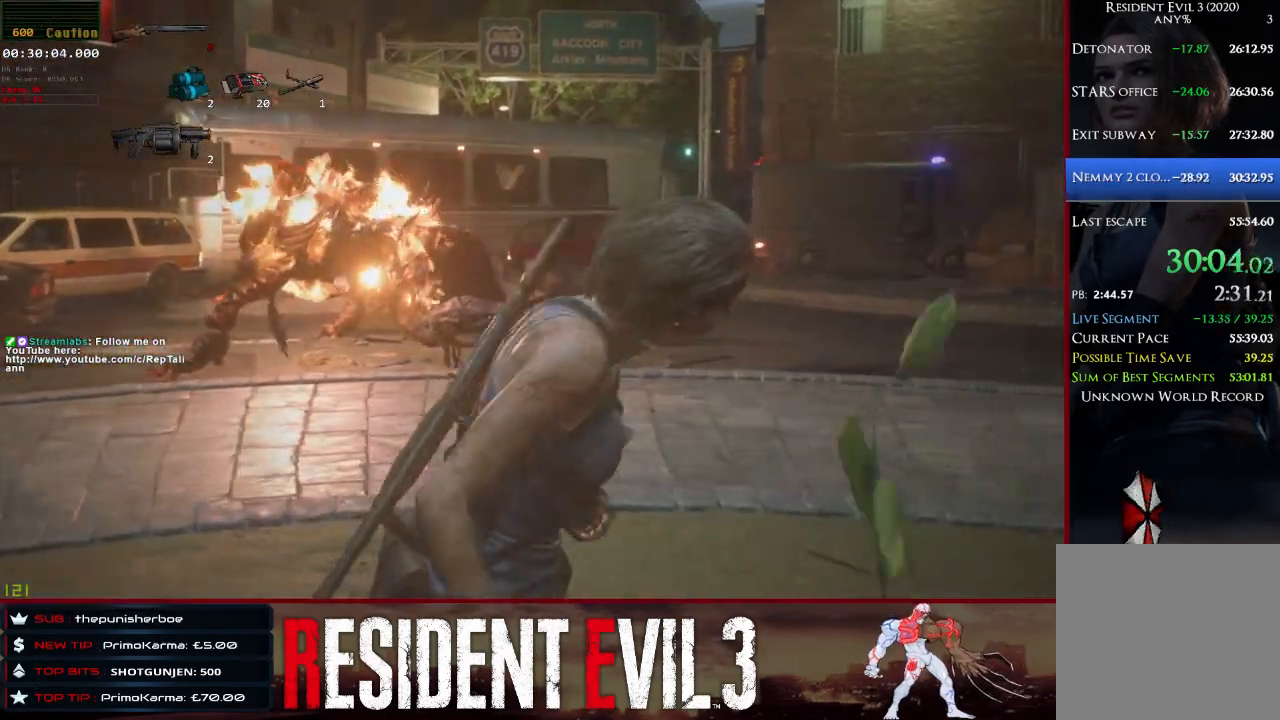
{"keys": ["d", "shift"], "mouse": [], "events": []}
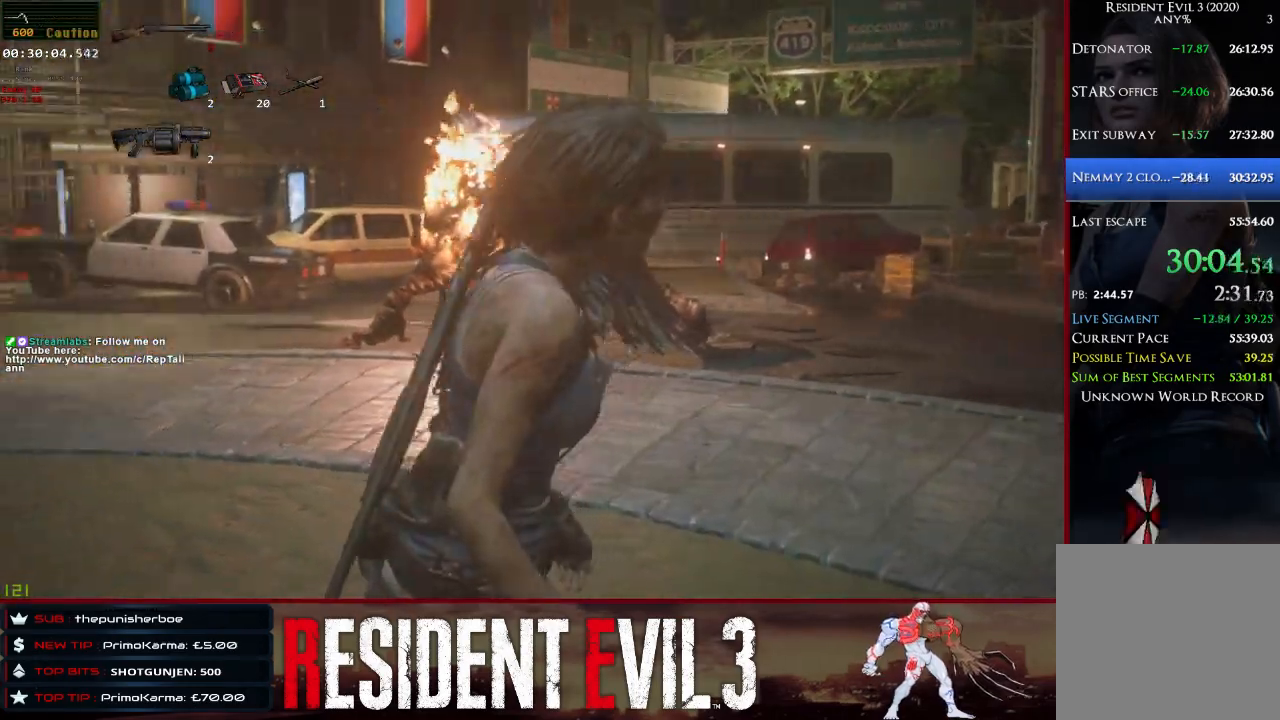
{"keys": ["d", "s", "shift"], "mouse": [], "events": [[317, "s", "down"]]}
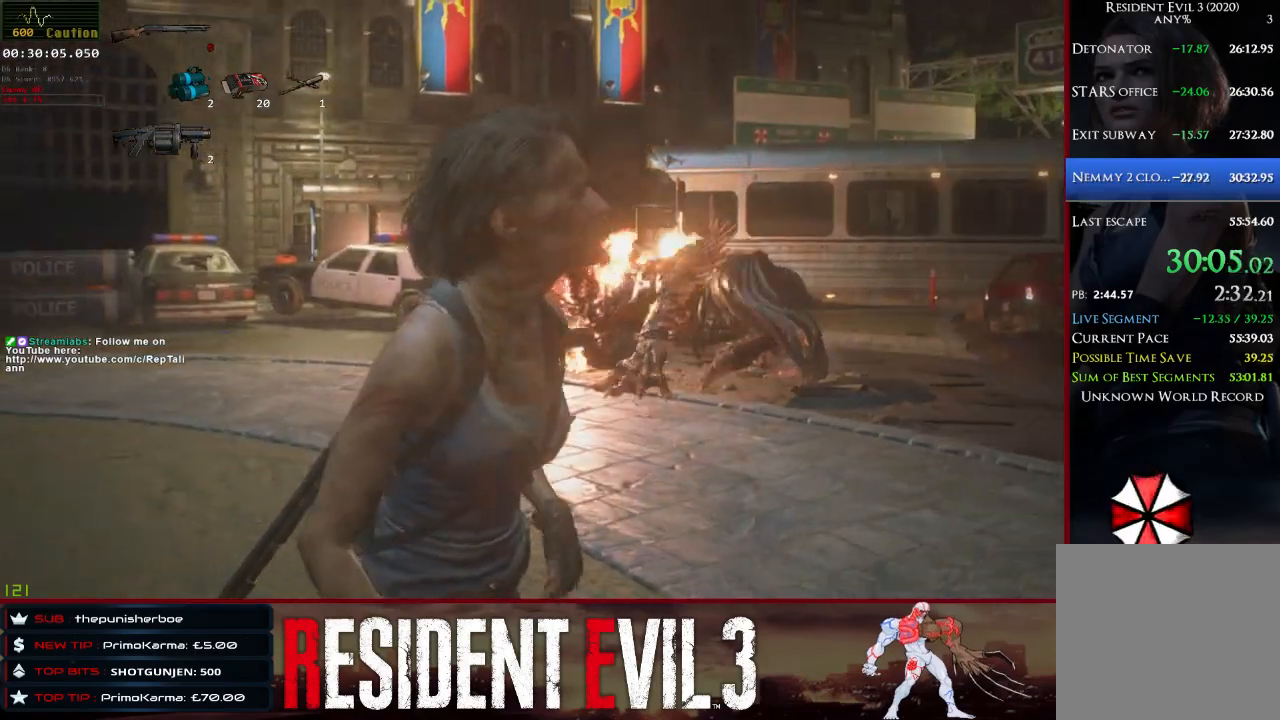
{"keys": ["d", "s", "shift"], "mouse": [], "events": []}
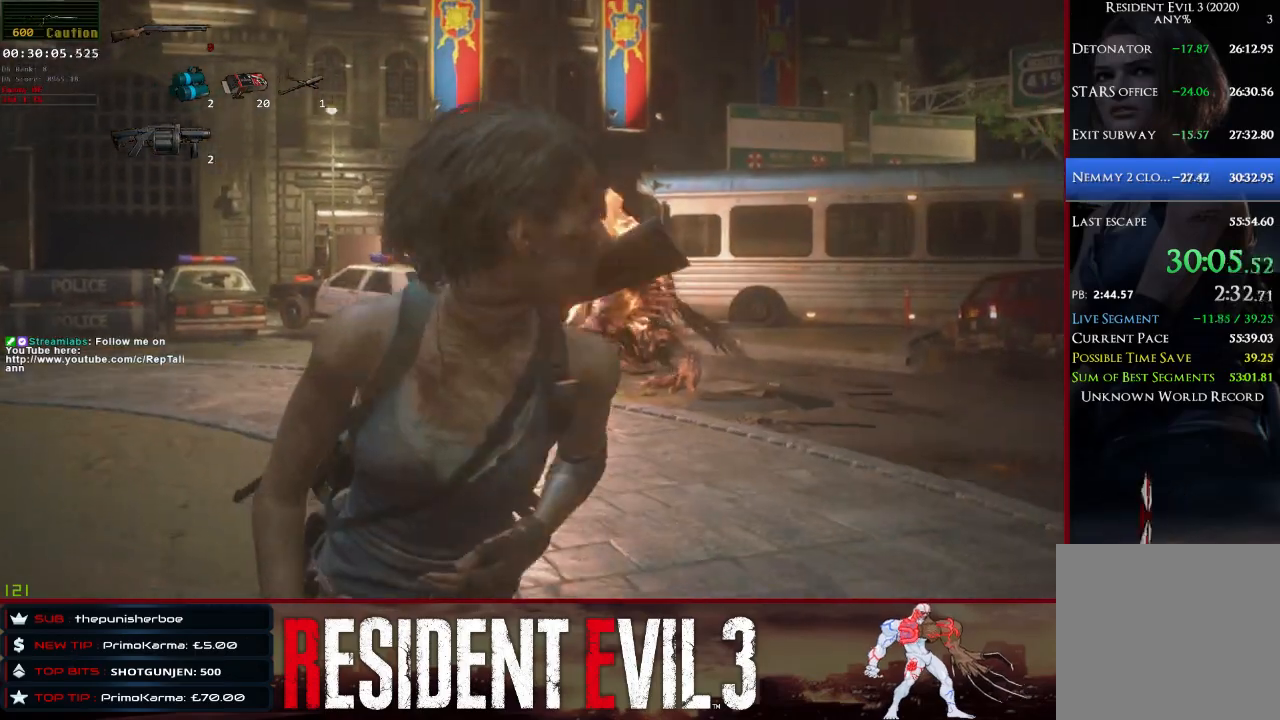
{"keys": ["d", "s", "shift"], "mouse": [], "events": [[67, "mouse_right", "down"], [333, "mouse_left", "down"], [433, "mouse_left", "up"], [483, "mouse_right", "up"]]}
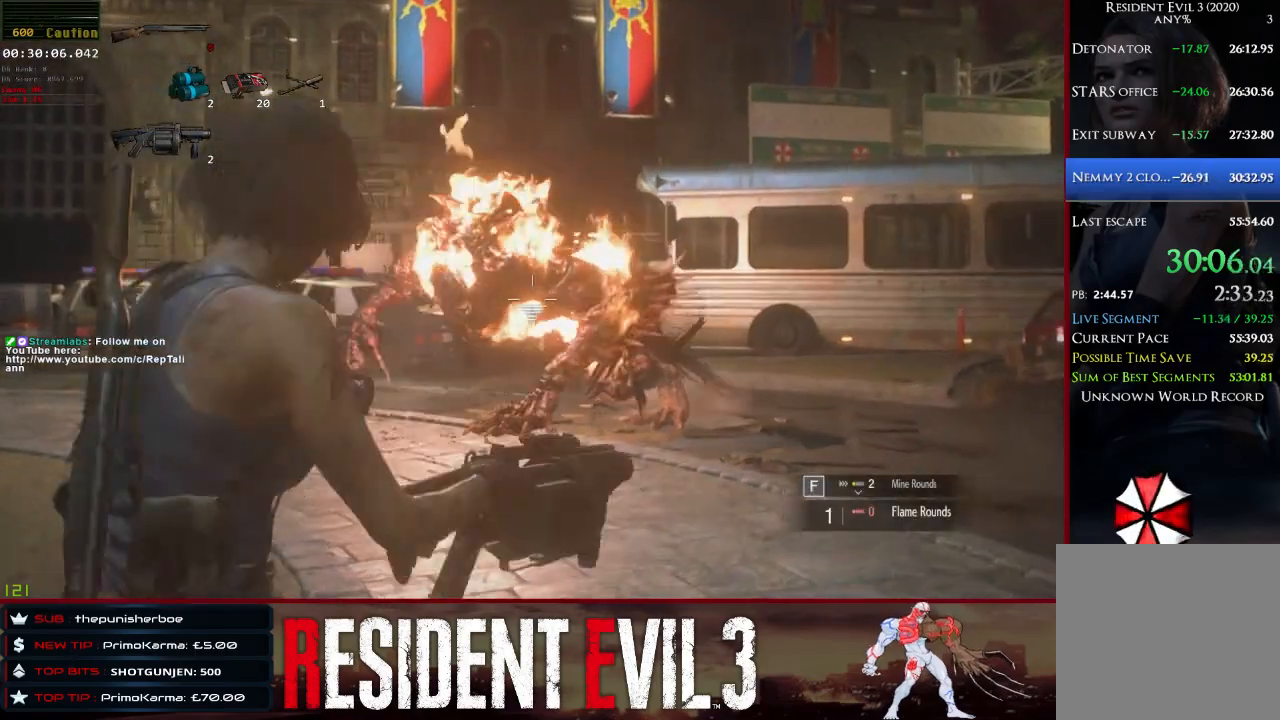
{"keys": ["d", "shift"], "mouse": [], "events": [[217, "s", "up"]]}
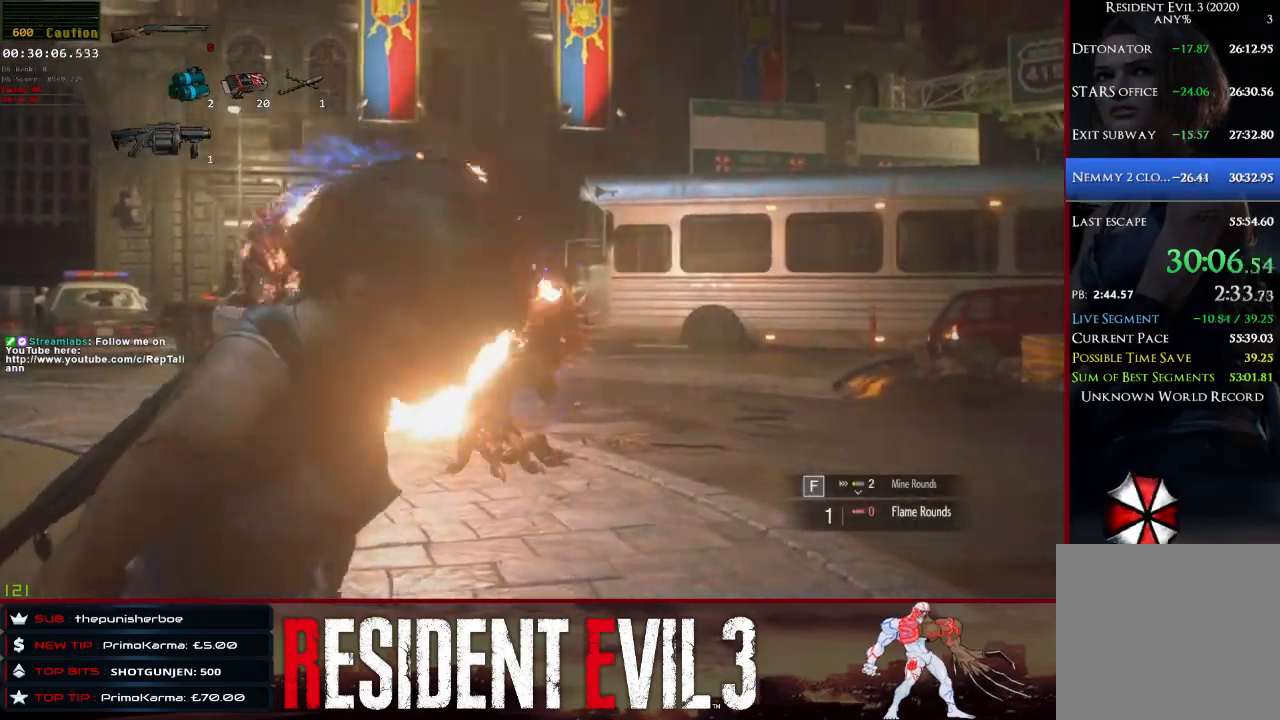
{"keys": ["d", "shift", "w"], "mouse": [], "events": [[133, "w", "down"]]}
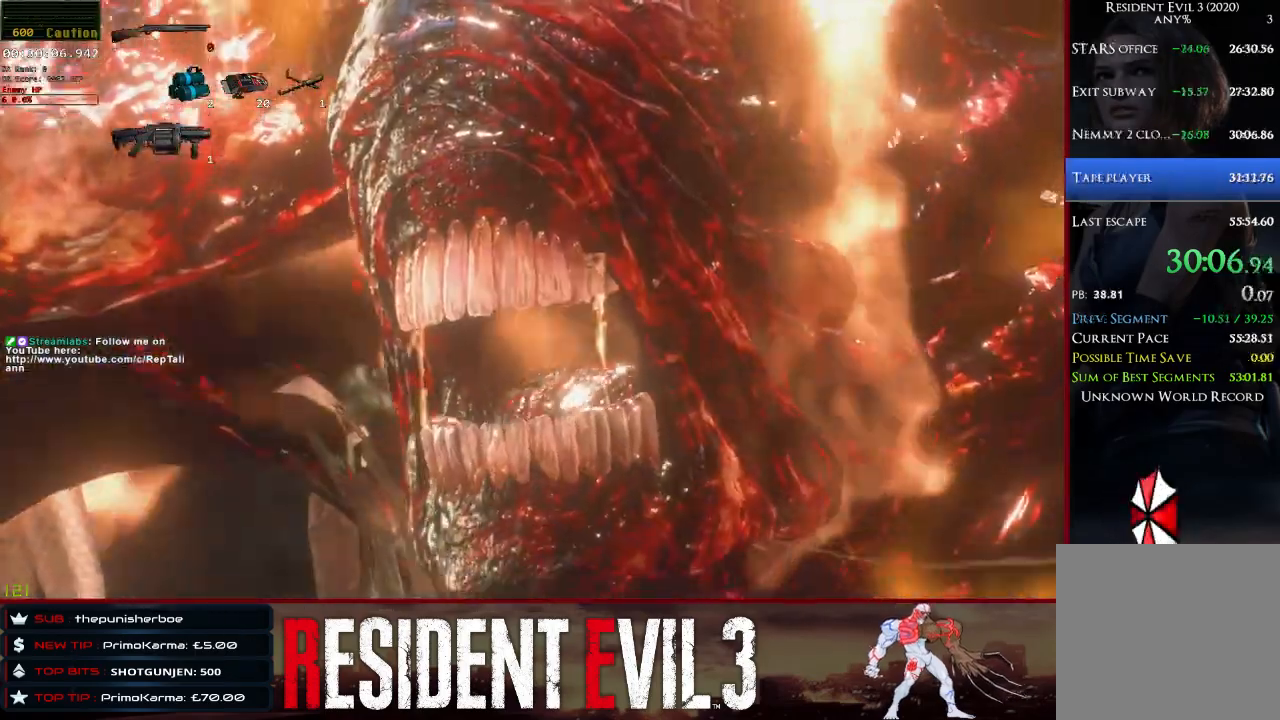
{"keys": [], "mouse": [], "events": [[17, "d", "up"], [333, "shift", "up"], [333, "w", "up"]]}
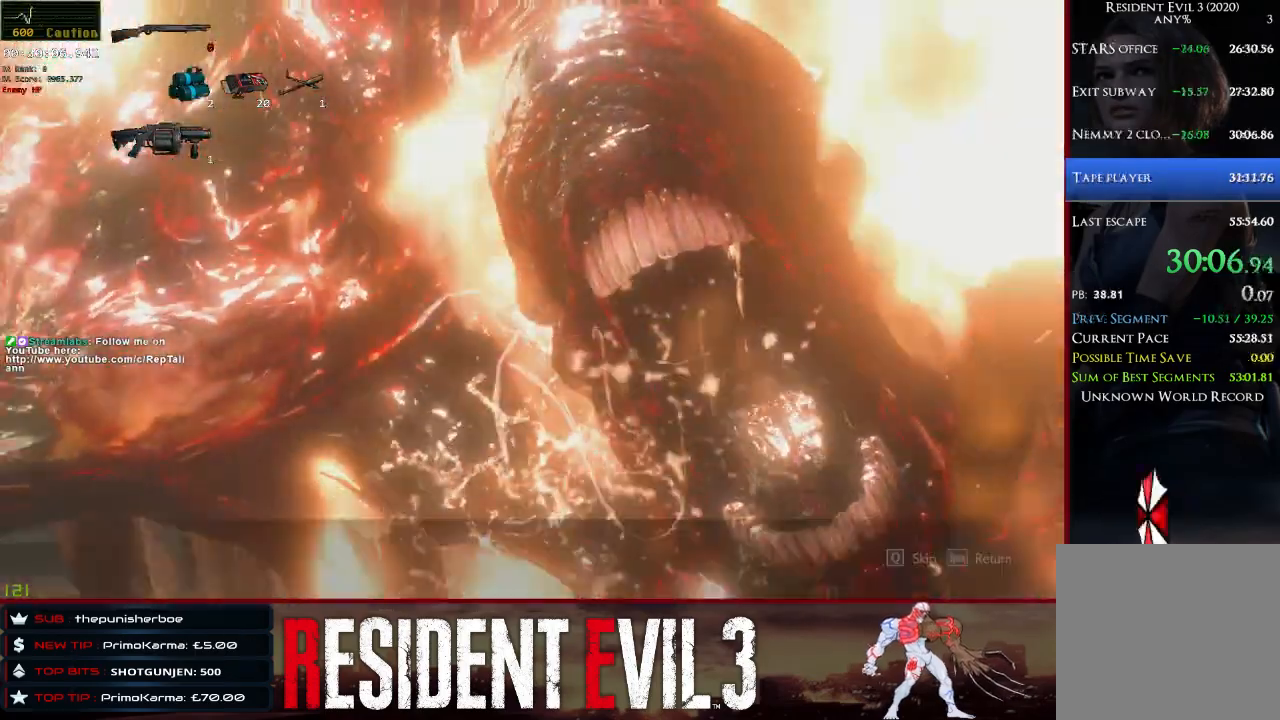
{"keys": [], "mouse": [], "events": [[167, "q", "down"], [267, "q", "up"]]}
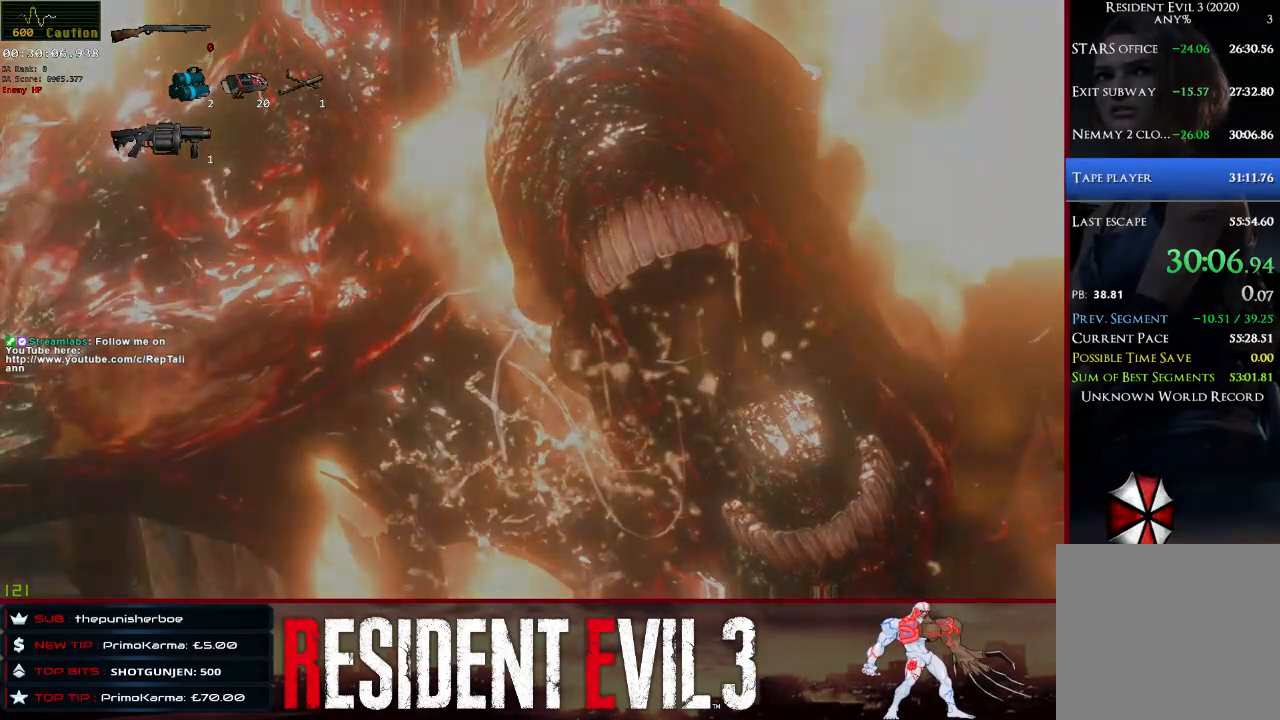
{"keys": ["shift", "w"], "mouse": [], "events": [[50, "d", "down"], [133, "shift", "down"], [183, "w", "down"], [233, "d", "up"]]}
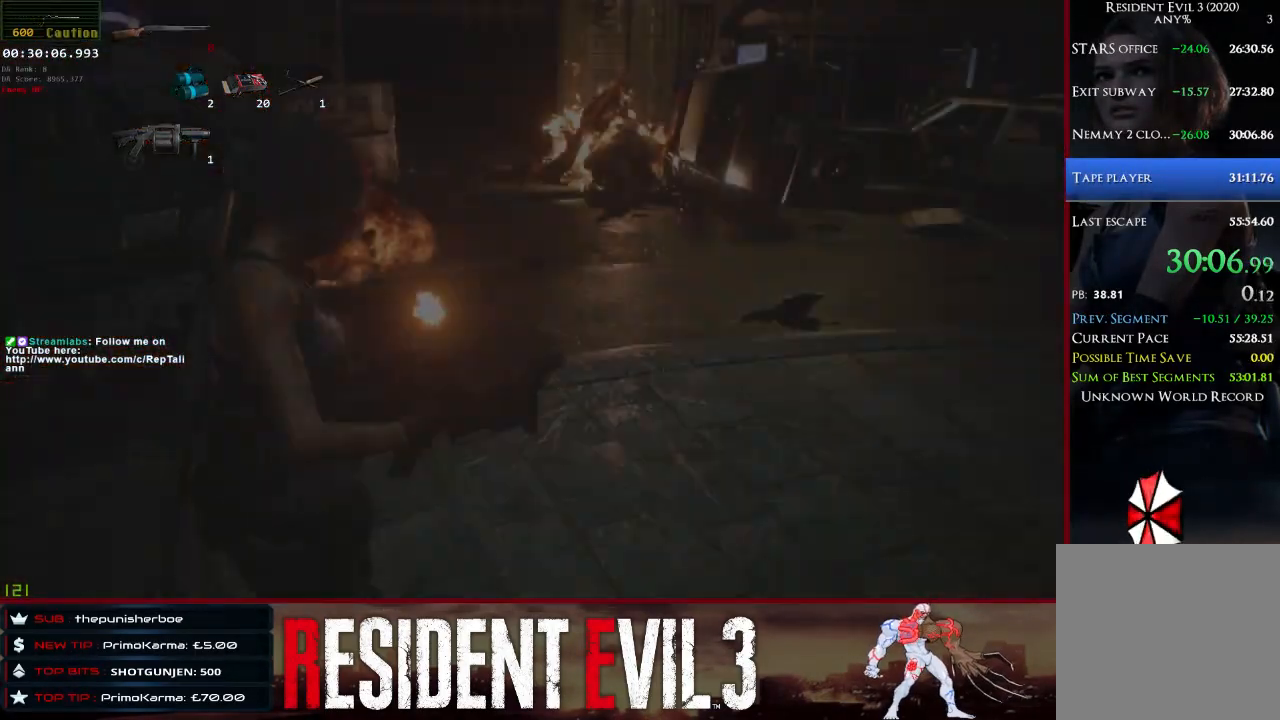
{"keys": ["shift", "w"], "mouse": [], "events": []}
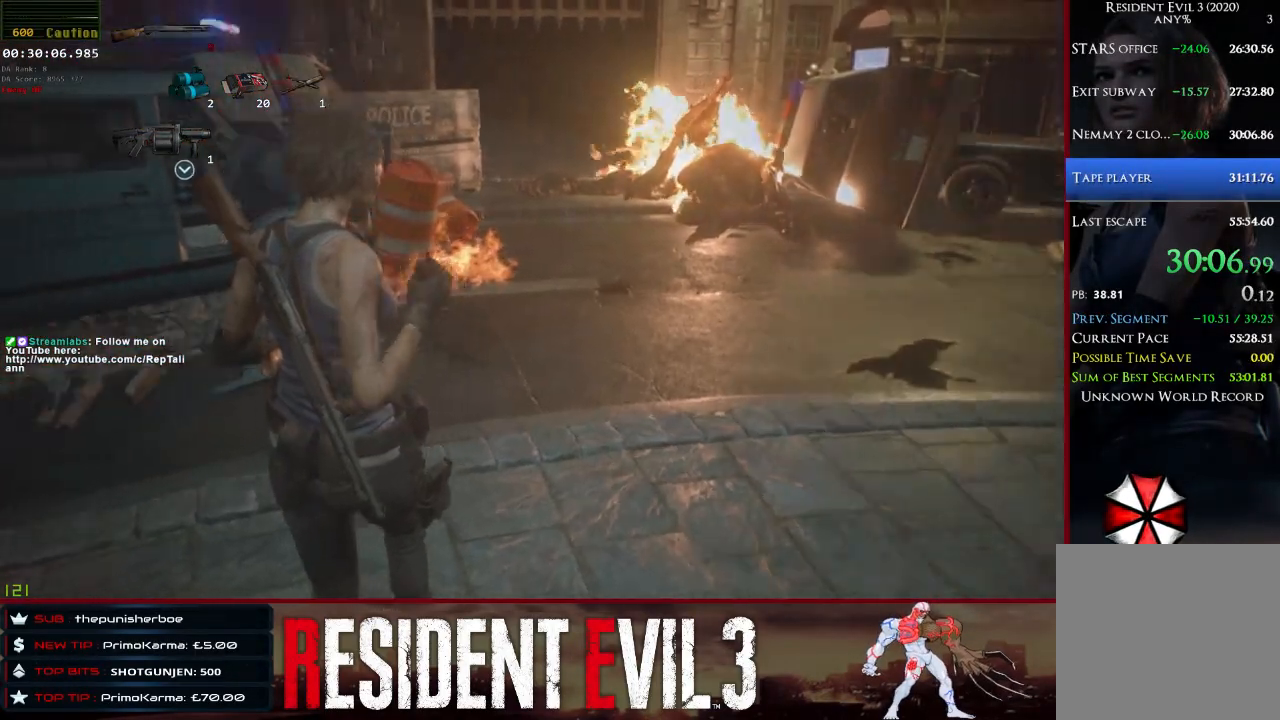
{"keys": ["shift", "w"], "mouse": [], "events": []}
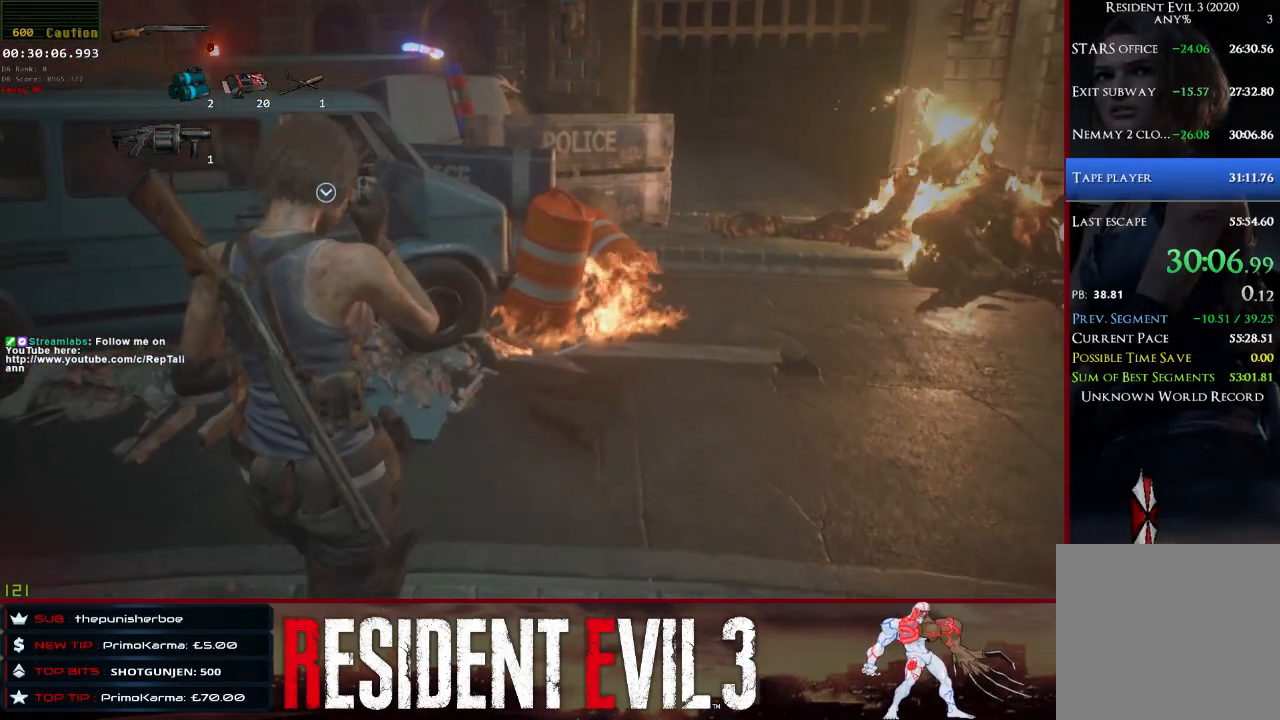
{"keys": ["shift", "w"], "mouse": [], "events": []}
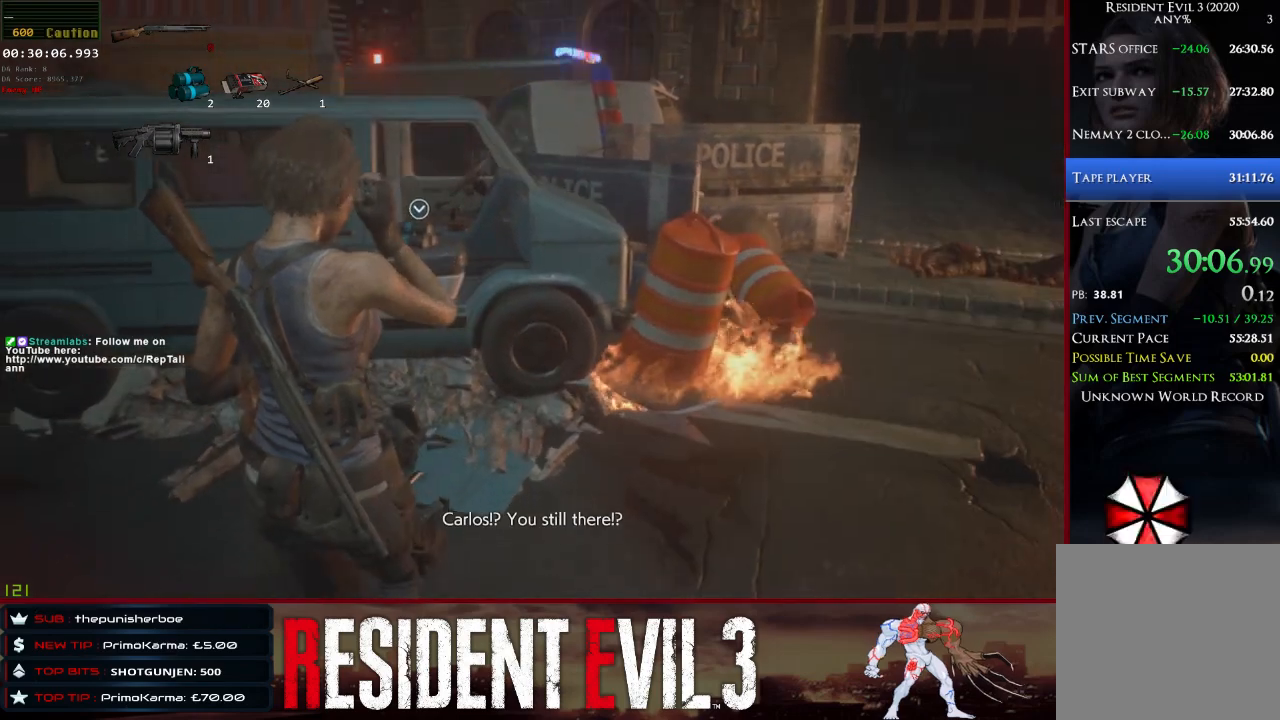
{"keys": ["shift", "w"], "mouse": [], "events": []}
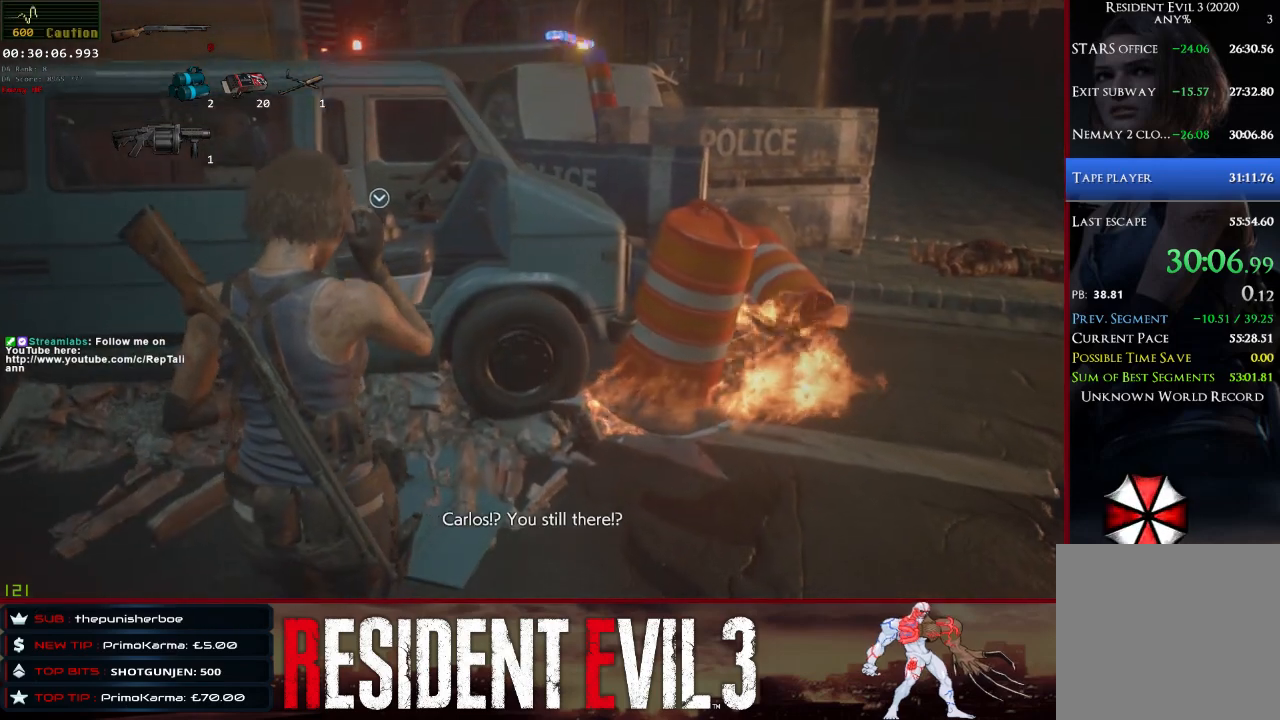
{"keys": ["shift", "w"], "mouse": [], "events": [[217, "a", "down"], [350, "a", "up"]]}
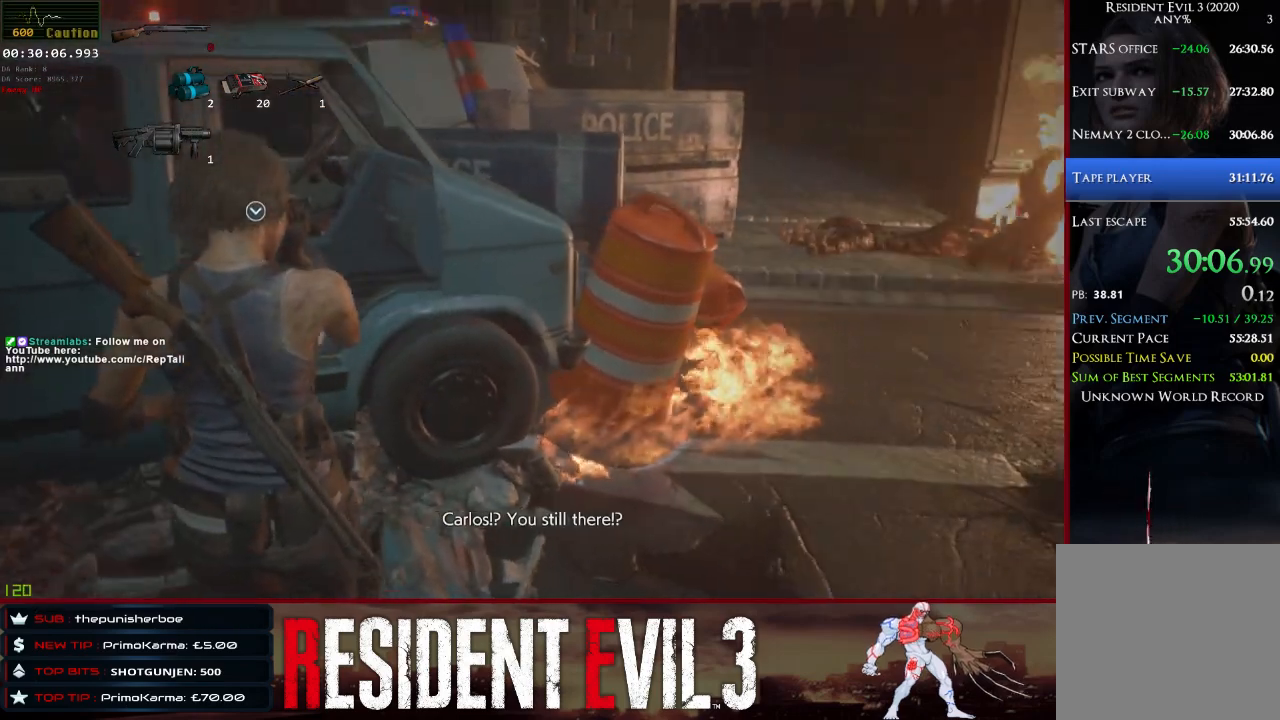
{"keys": ["a", "shift", "w"], "mouse": [], "events": [[233, "a", "down"]]}
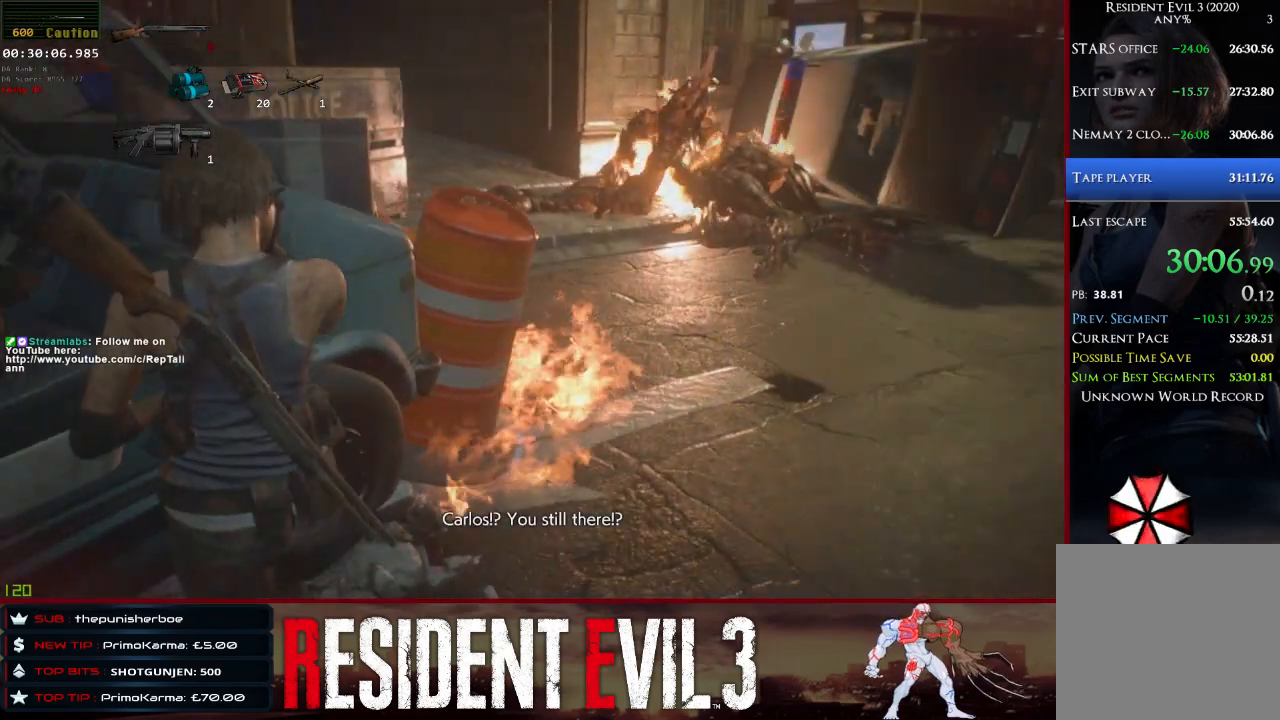
{"keys": ["a"], "mouse": [], "events": [[67, "a", "up"], [300, "a", "down"], [333, "w", "up"], [483, "shift", "up"]]}